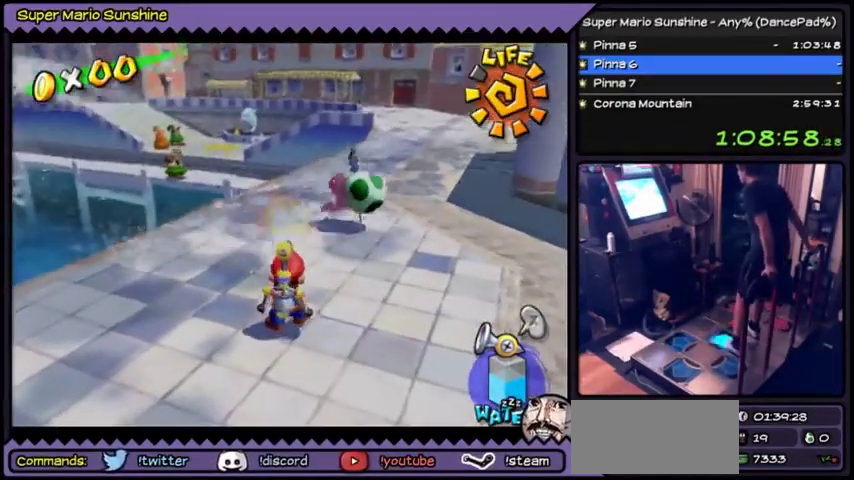
Gameplay with a controller (Nintendo layout); each line is a JSON object with the inputs held at the frame after it. "events" lists button and stick changes between this image and that frame as [ms after this image, input, new state], when the widget could be followed in between. Not read: L3 R3.
{"buttons": ["Y"], "events": [[133, "DPAD_RIGHT", "up"], [367, "DPAD_DOWN", "down"], [434, "DPAD_DOWN", "up"]]}
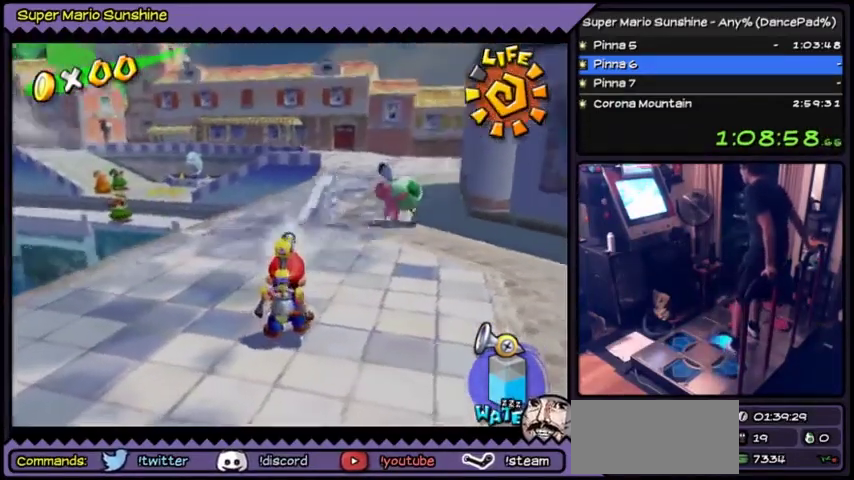
{"buttons": ["Y"], "events": [[100, "DPAD_RIGHT", "down"], [400, "DPAD_RIGHT", "up"]]}
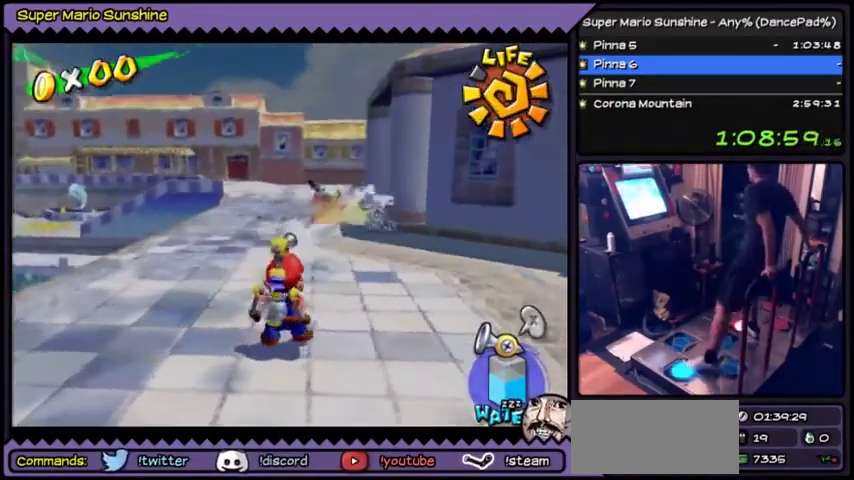
{"buttons": ["Y"]}
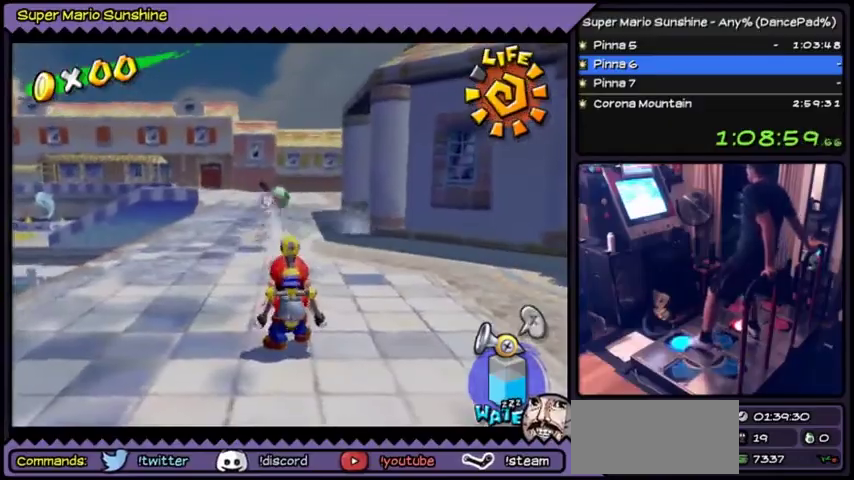
{"buttons": ["A"]}
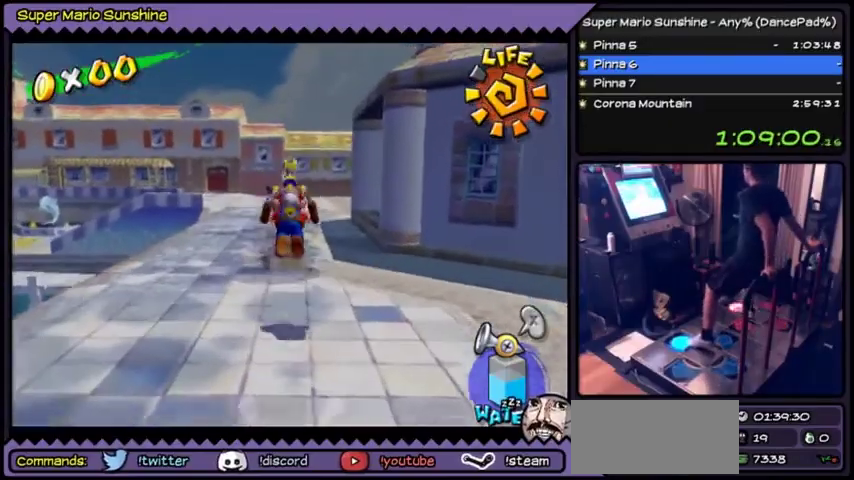
{"buttons": []}
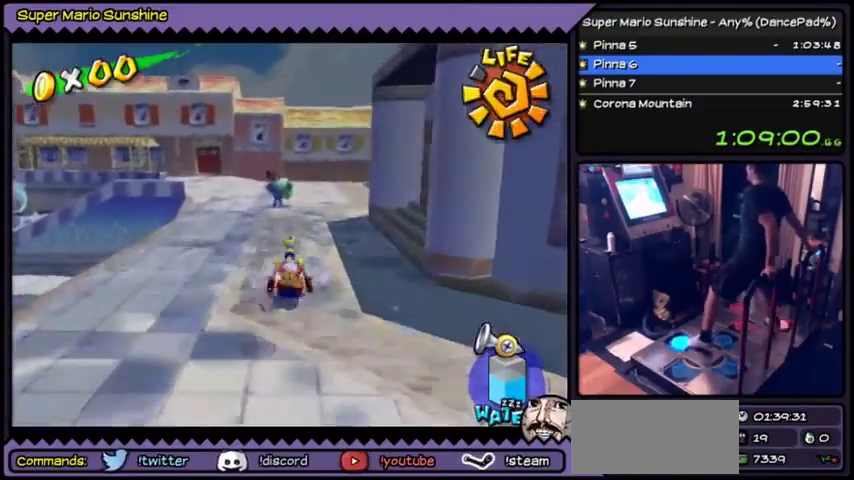
{"buttons": ["A"]}
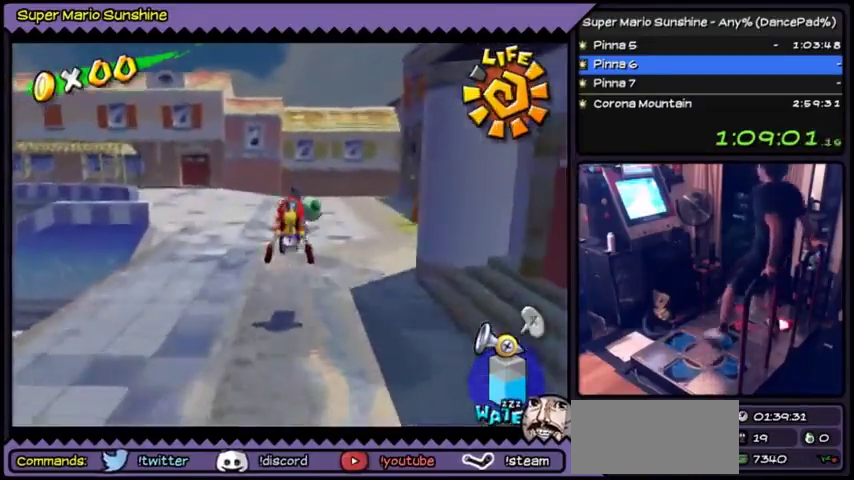
{"buttons": ["A"]}
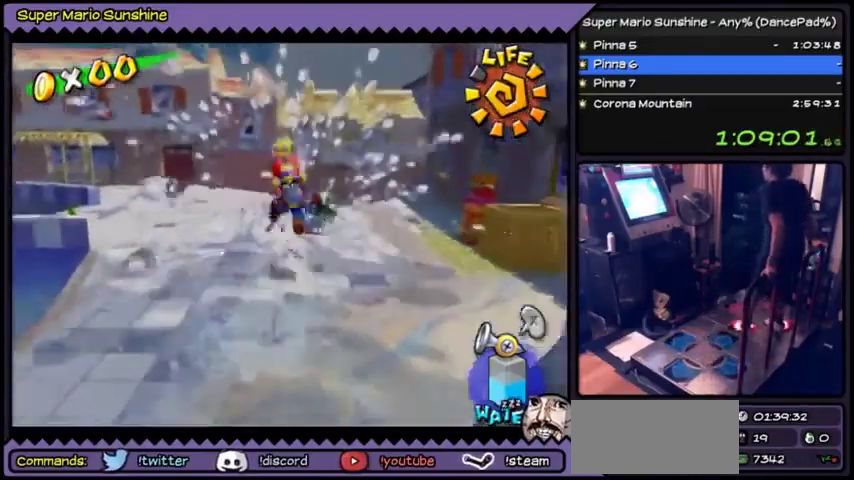
{"buttons": []}
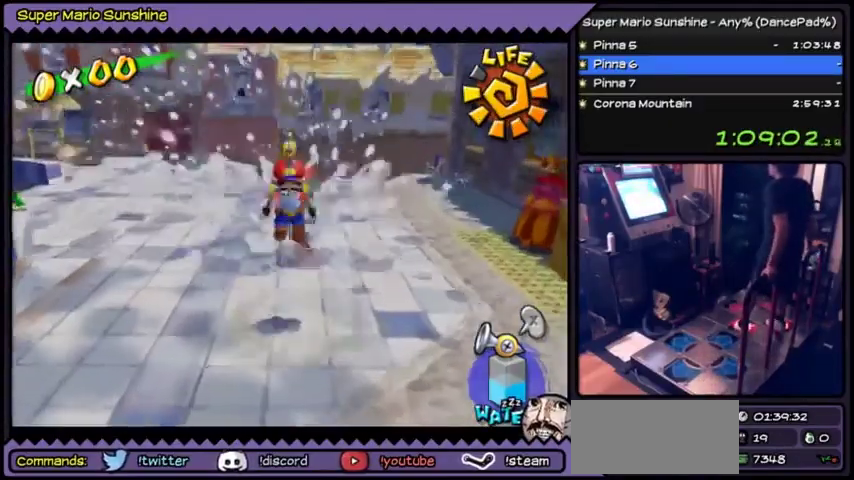
{"buttons": ["A"]}
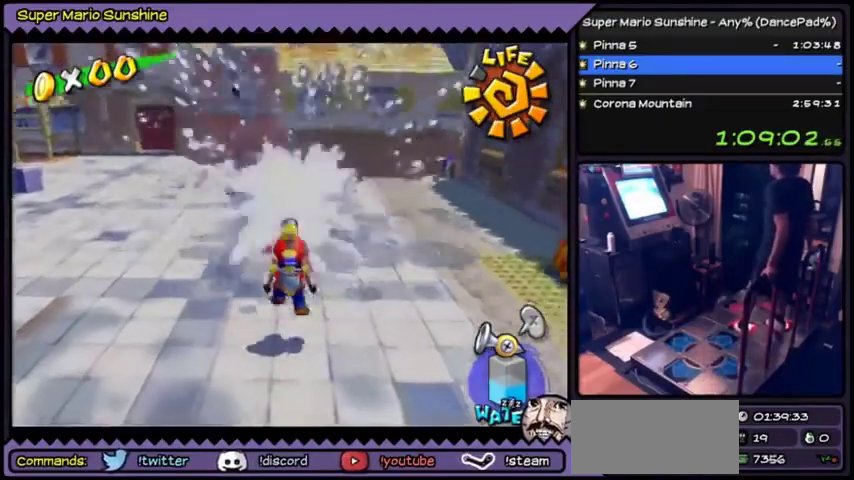
{"buttons": ["A"]}
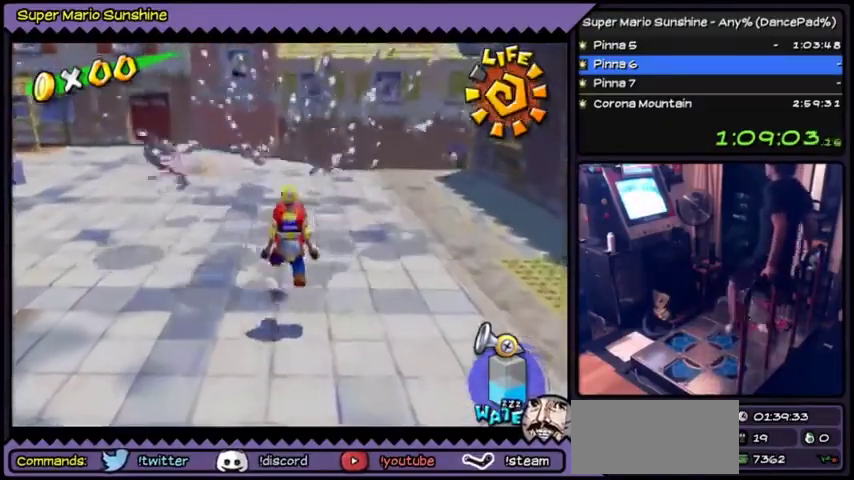
{"buttons": ["A"]}
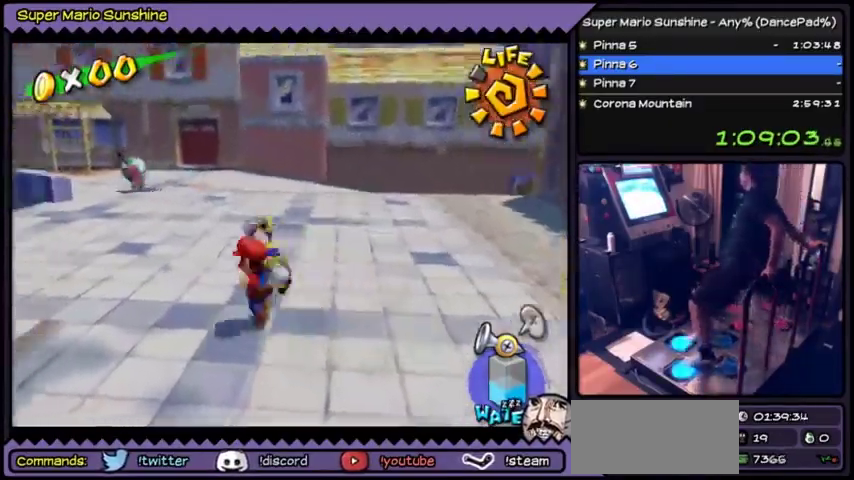
{"buttons": ["A", "Y", "DPAD_UP", "DPAD_LEFT"]}
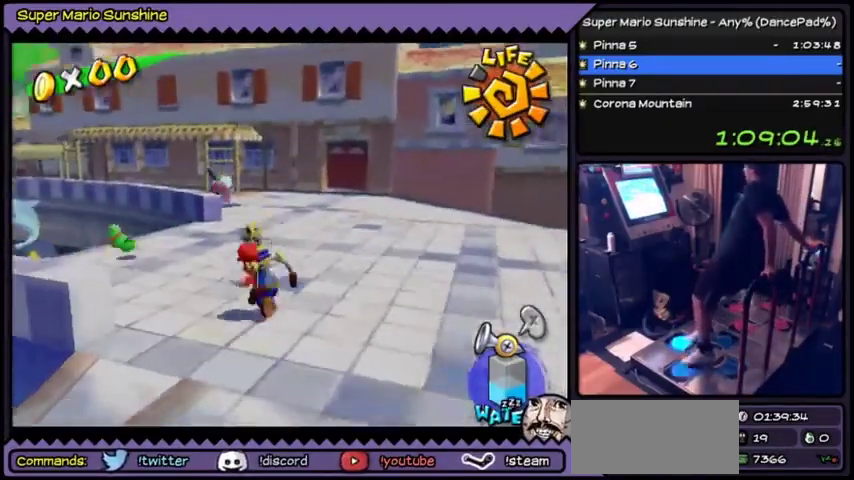
{"buttons": ["A", "Y", "DPAD_UP"], "events": [[100, "DPAD_LEFT", "up"]]}
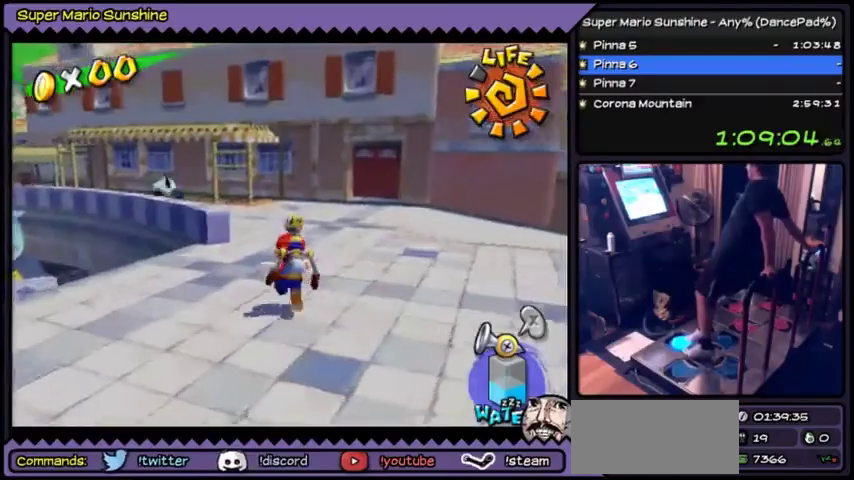
{"buttons": ["A", "Y", "DPAD_UP"]}
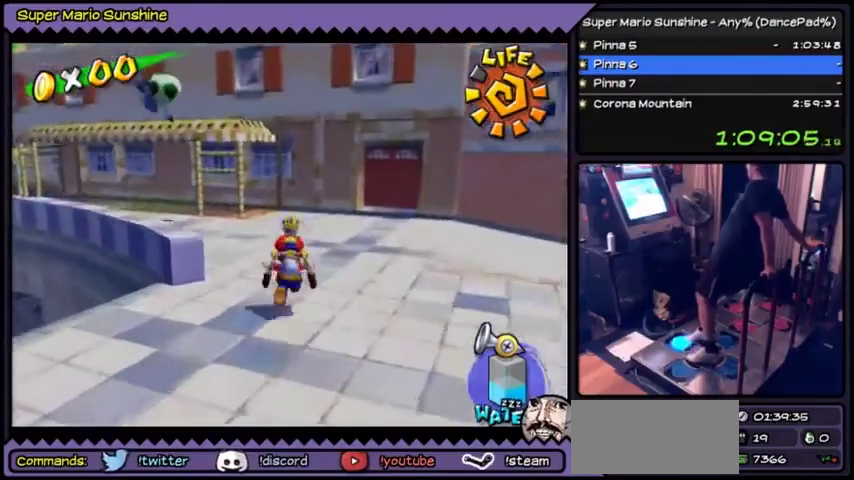
{"buttons": ["A", "Y", "DPAD_UP"]}
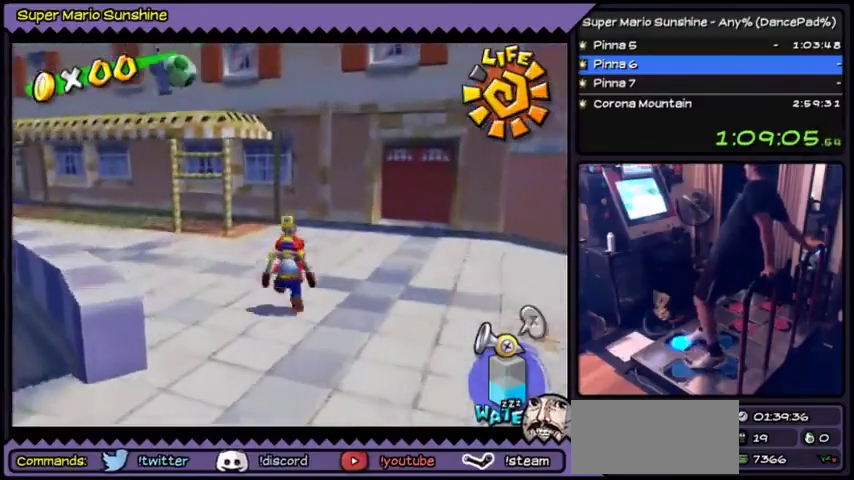
{"buttons": ["A", "Y", "DPAD_UP", "DPAD_LEFT"], "events": [[334, "DPAD_LEFT", "down"]]}
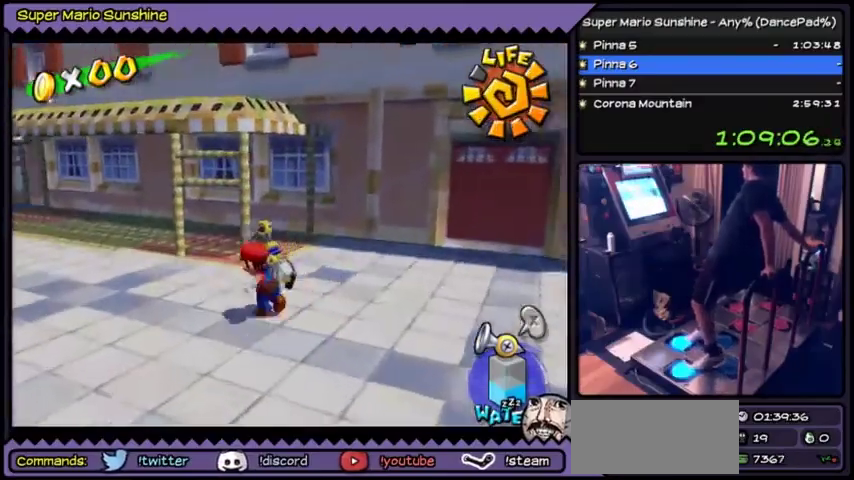
{"buttons": ["A", "Y"], "events": [[233, "DPAD_UP", "up"], [433, "DPAD_DOWN", "down"], [433, "DPAD_LEFT", "up"], [500, "DPAD_DOWN", "up"]]}
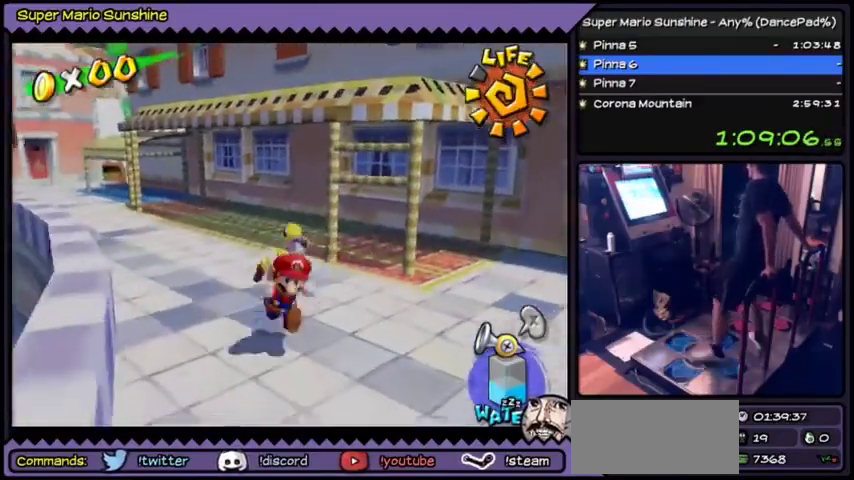
{"buttons": ["A", "Y", "DPAD_UP"], "events": [[267, "DPAD_UP", "down"]]}